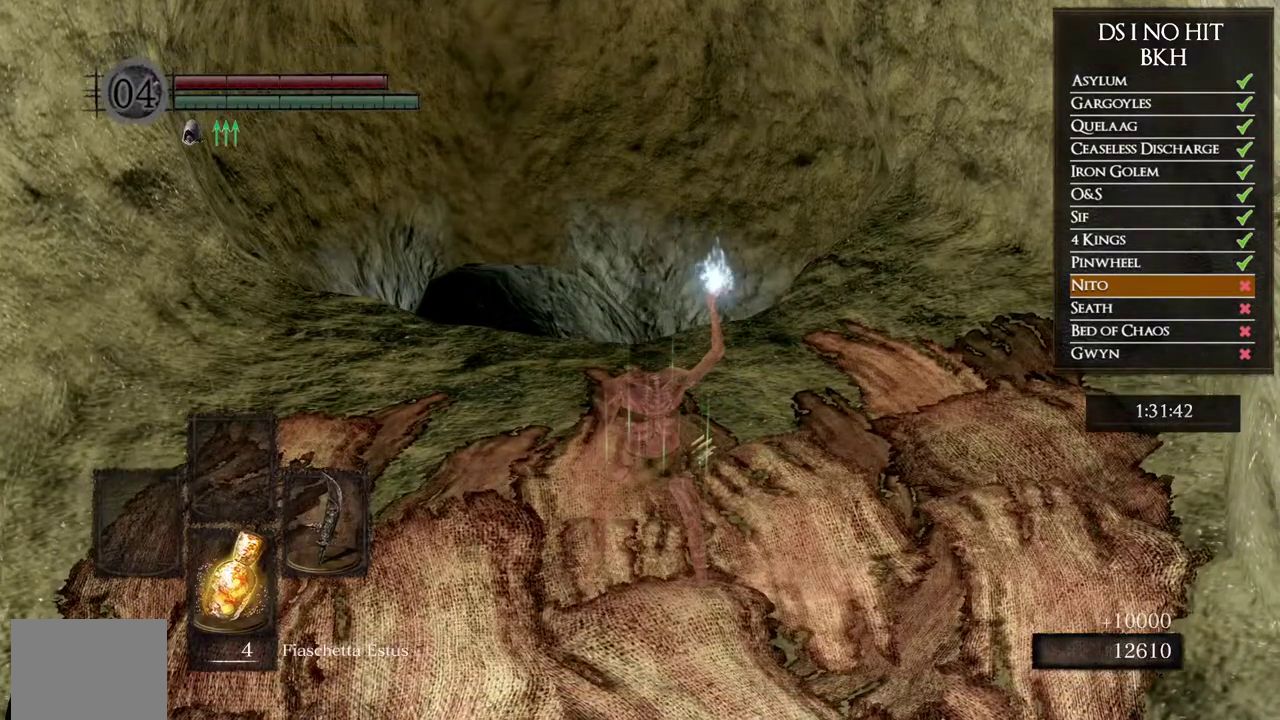
Gameplay with a controller (Xbox layout); each line is a JSON object with the inputs held at the frame after it. "events" lists button and stick changes between this image and that frame as [ms after this image, input, new state], when the widget could be followed in between. Not read: R1.
{"buttons": [], "left_stick": "up", "right_stick": "center", "events": []}
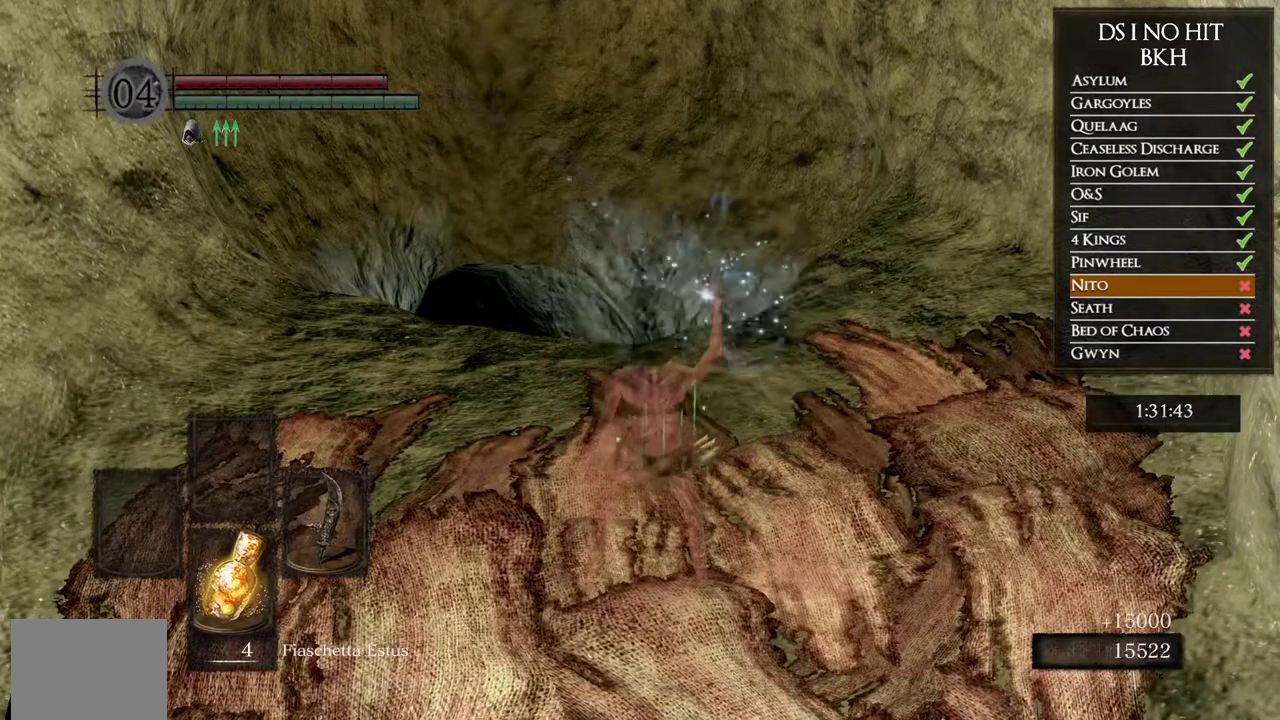
{"buttons": [], "left_stick": "up", "right_stick": "down-right", "events": [[233, "right_stick", "down"], [333, "right_stick", "center"], [483, "right_stick", "down-right"]]}
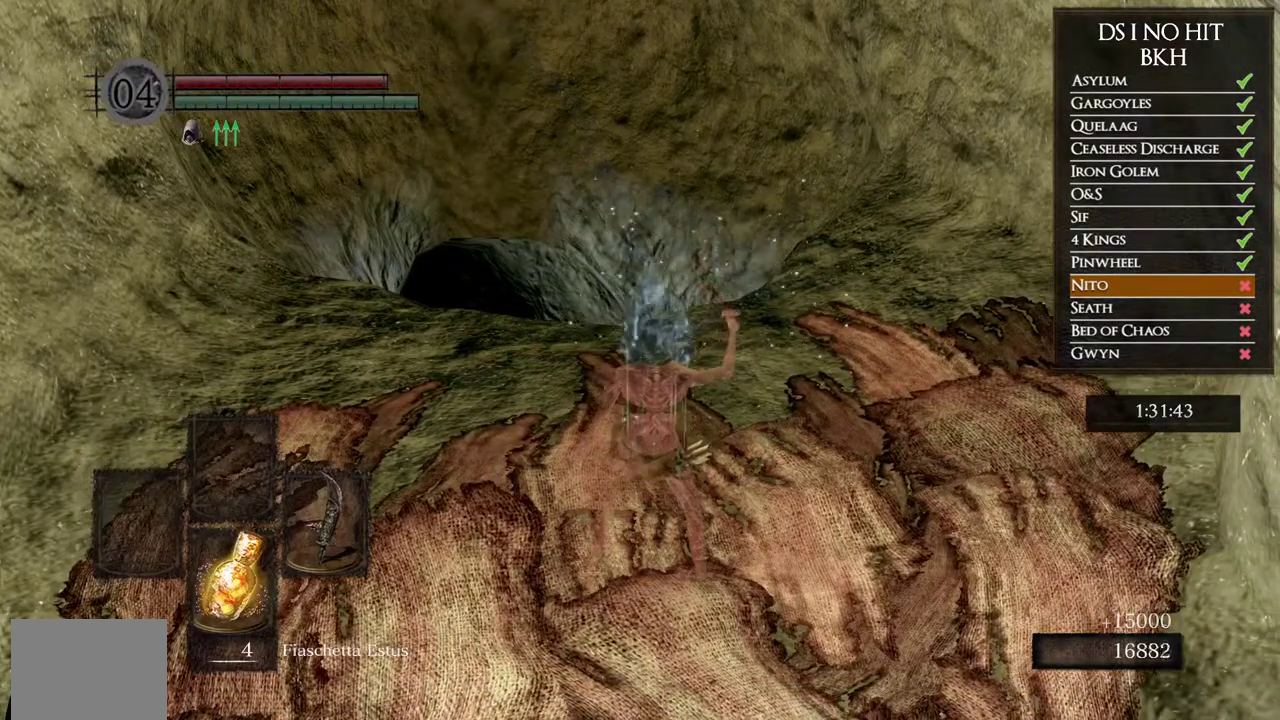
{"buttons": [], "left_stick": "up", "right_stick": "center", "events": [[100, "right_stick", "center"]]}
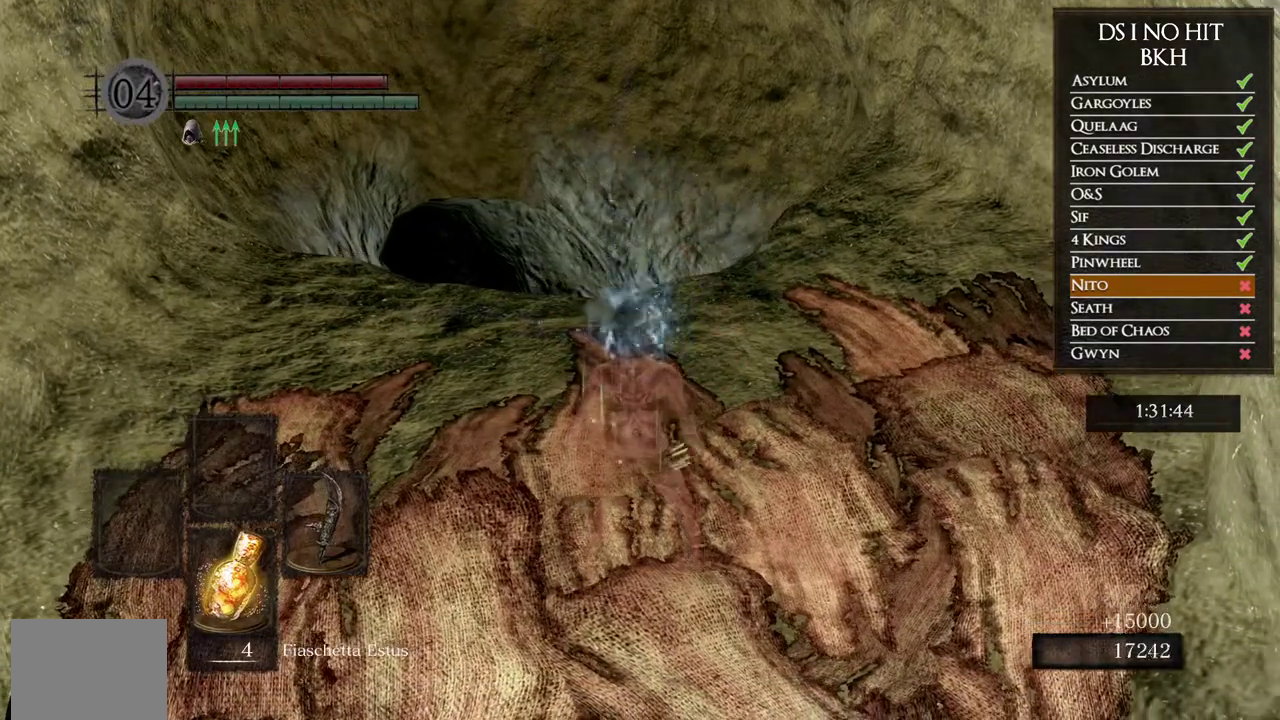
{"buttons": ["B"], "left_stick": "up", "right_stick": "center", "events": [[350, "B", "down"]]}
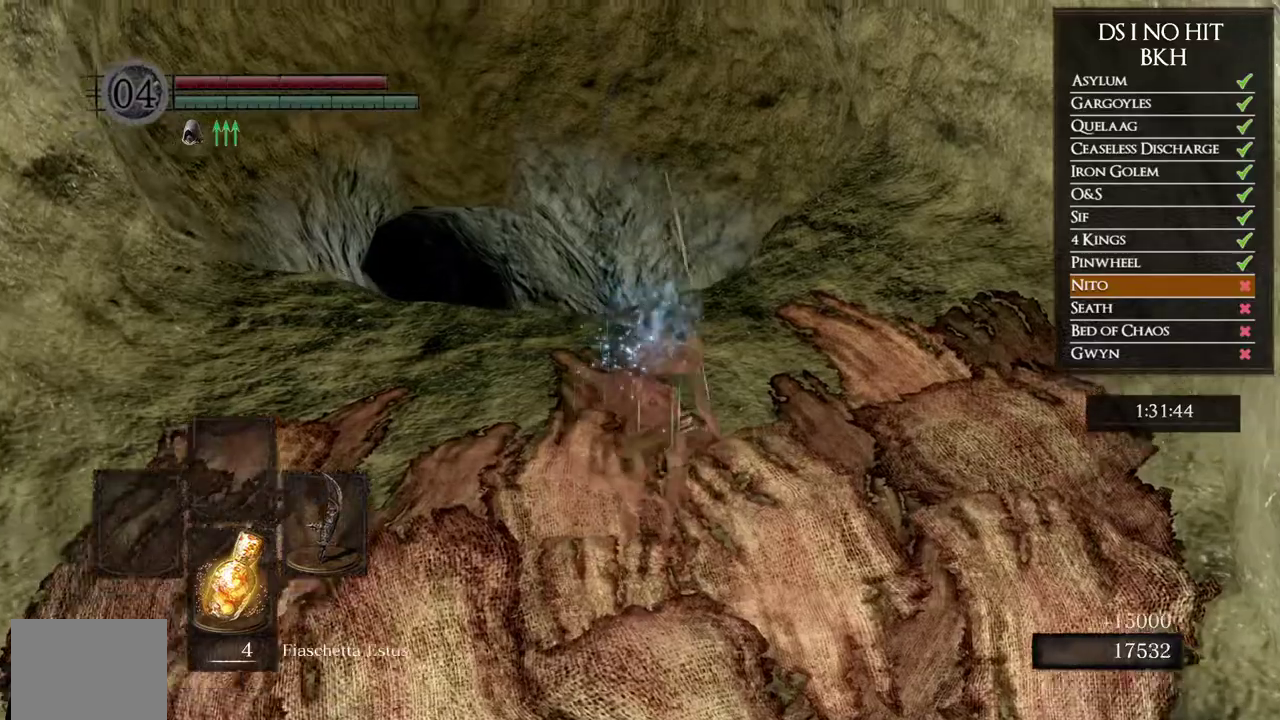
{"buttons": ["B", "Y"], "left_stick": "up-right", "right_stick": "center", "events": [[67, "Y", "down"], [83, "left_stick", "up-right"], [183, "Y", "up"], [483, "Y", "down"]]}
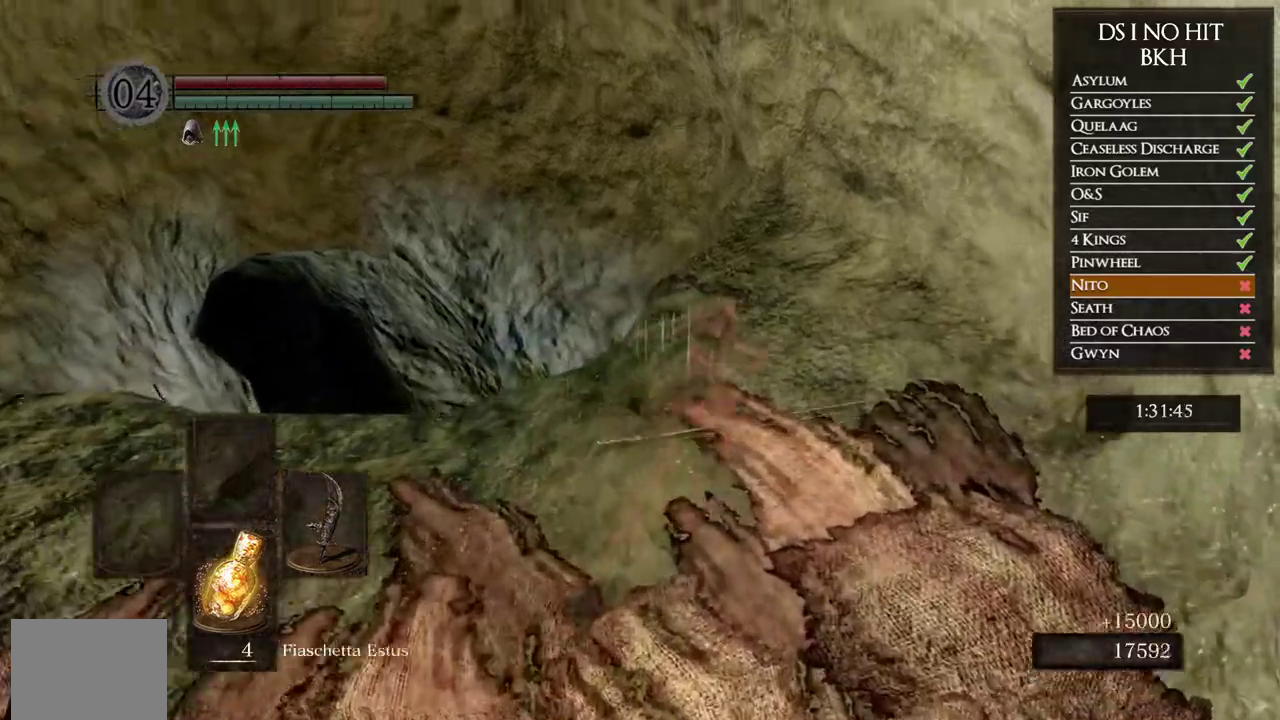
{"buttons": ["B"], "left_stick": "left", "right_stick": "center", "events": [[100, "left_stick", "right"], [117, "Y", "up"], [200, "left_stick", "down-right"], [267, "left_stick", "down"], [400, "left_stick", "down-left"], [467, "left_stick", "left"]]}
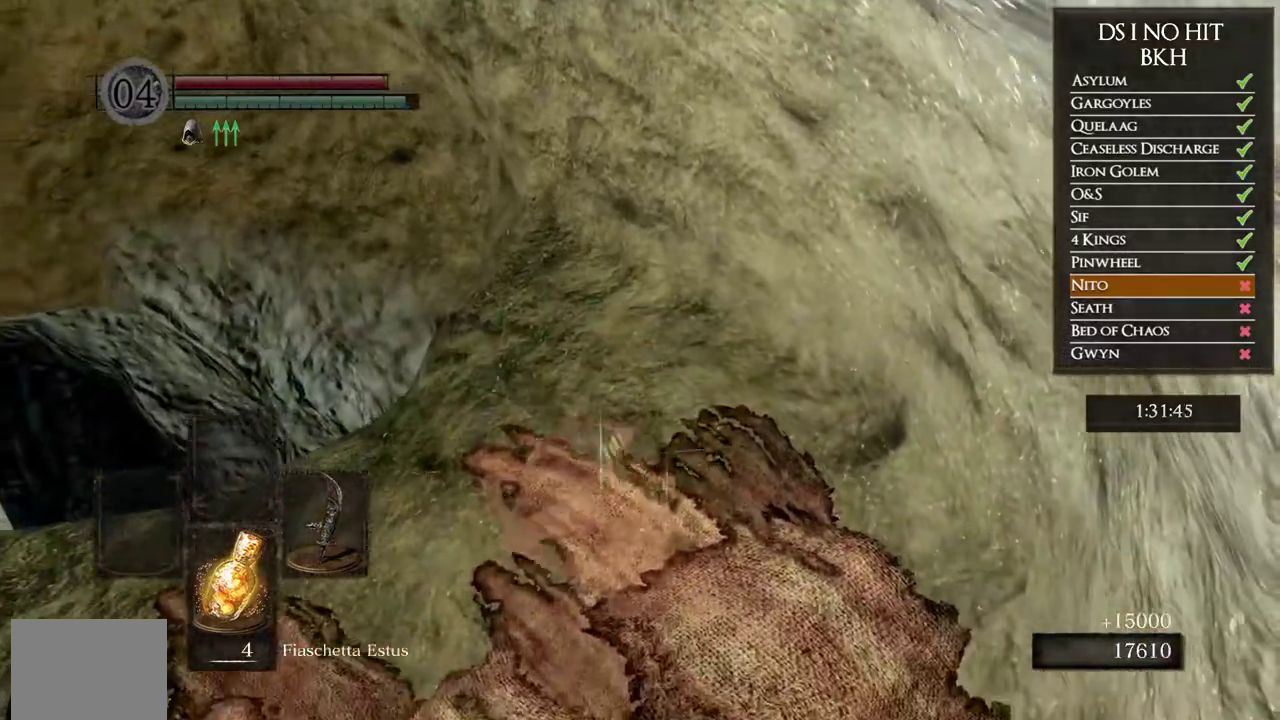
{"buttons": ["B"], "left_stick": "up-left", "right_stick": "center", "events": [[67, "left_stick", "up"], [267, "B", "up"], [433, "B", "down"], [433, "left_stick", "up-left"]]}
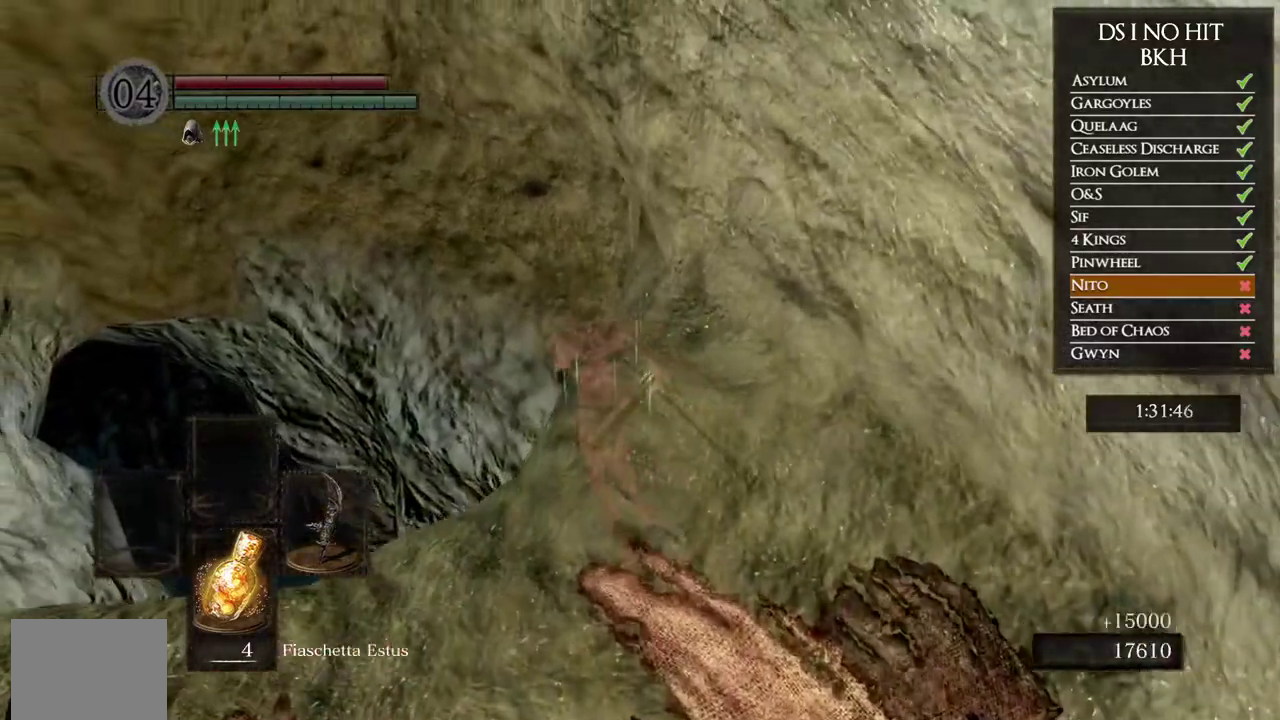
{"buttons": [], "left_stick": "up-left", "right_stick": "down", "events": [[17, "B", "up"], [83, "B", "down"], [167, "B", "up"], [267, "right_stick", "down"]]}
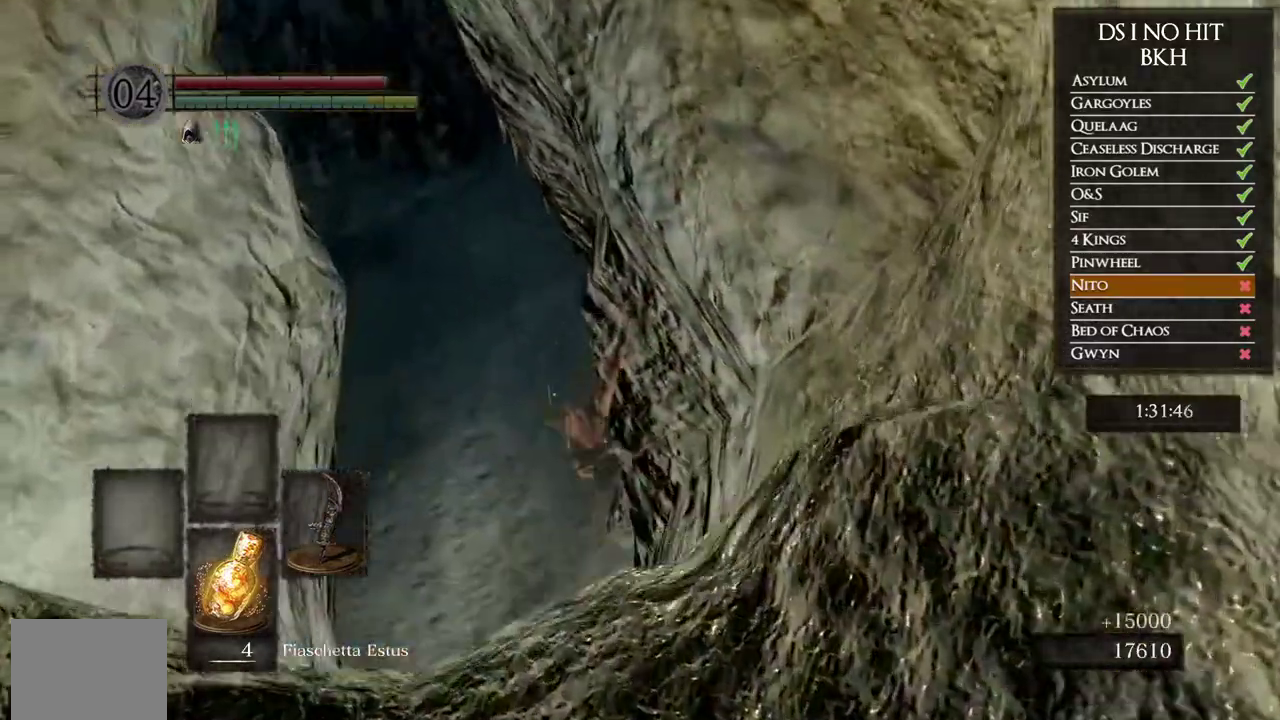
{"buttons": [], "left_stick": "up", "right_stick": "center", "events": [[33, "right_stick", "center"], [217, "left_stick", "up"], [300, "right_stick", "down-right"], [450, "right_stick", "center"]]}
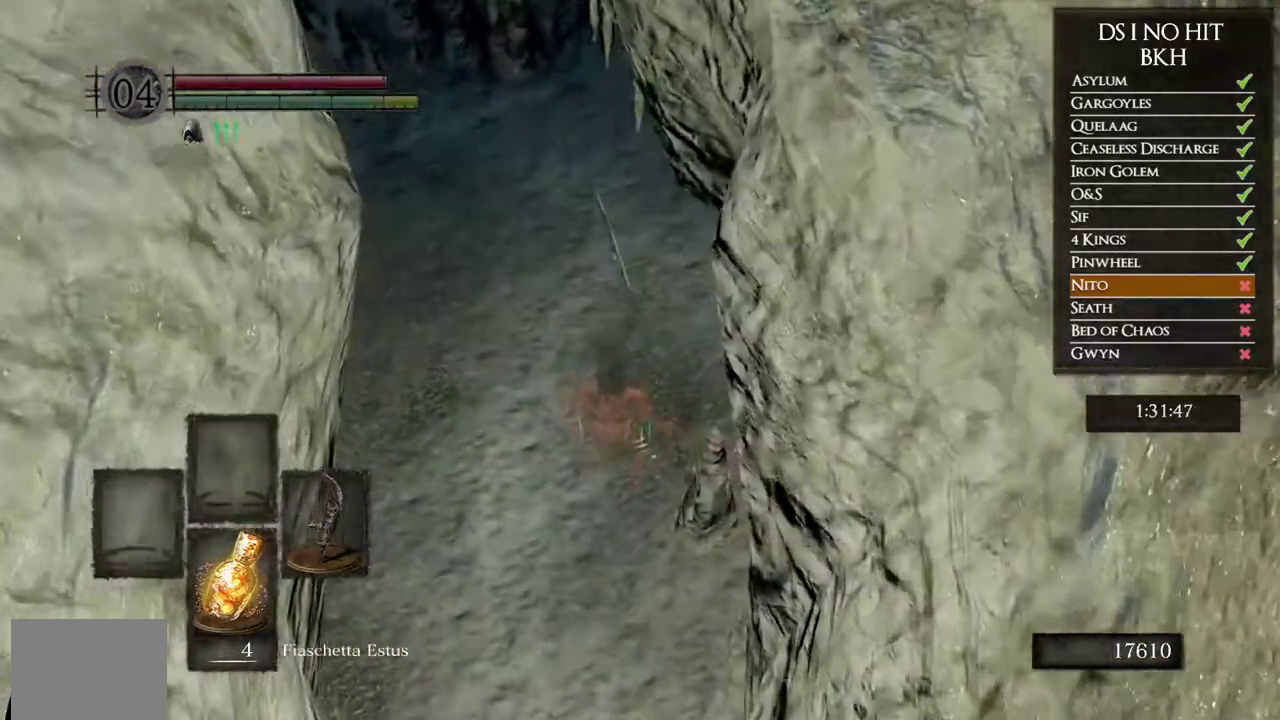
{"buttons": [], "left_stick": "up", "right_stick": "center", "events": []}
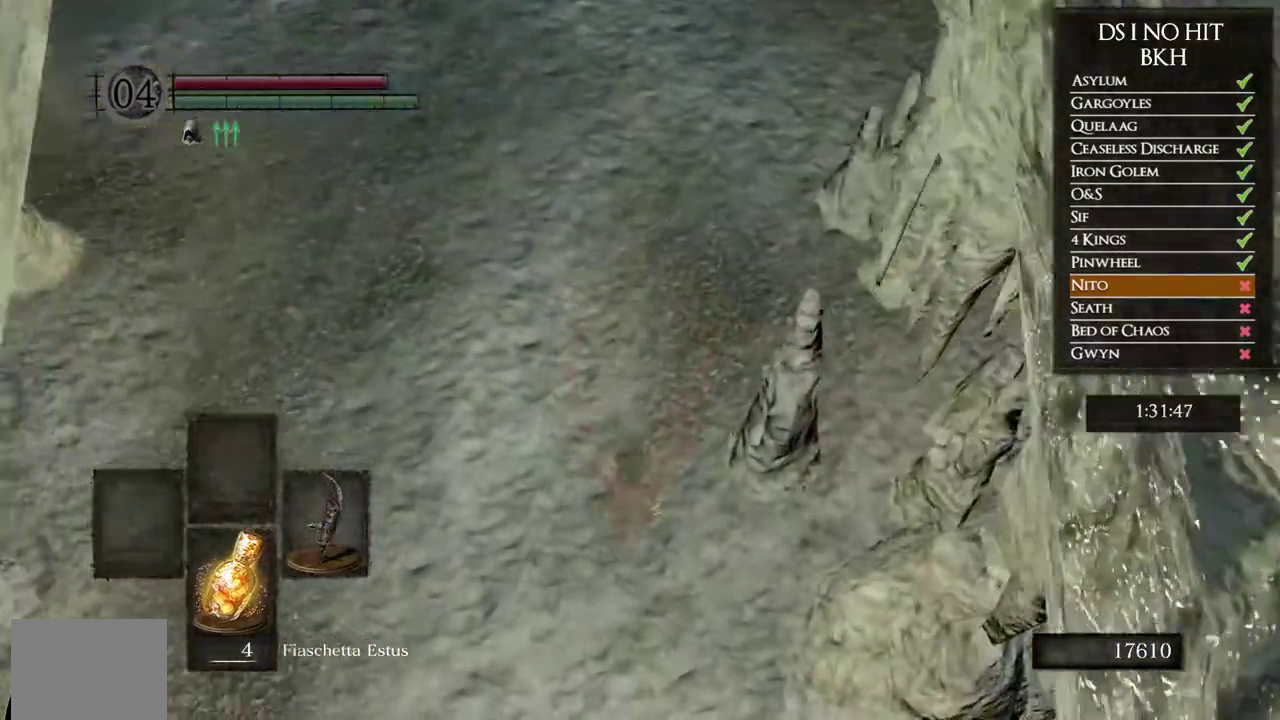
{"buttons": [], "left_stick": "center", "right_stick": "center", "events": [[317, "left_stick", "center"]]}
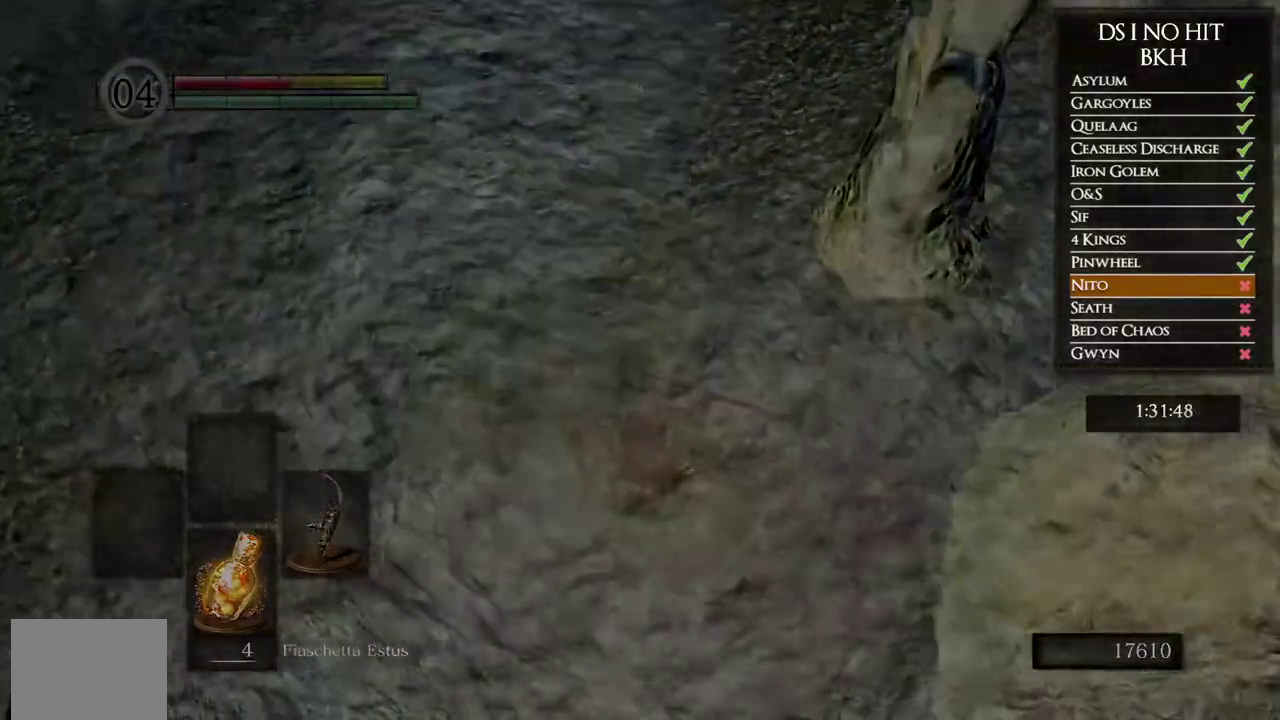
{"buttons": [], "left_stick": "center", "right_stick": "center", "events": []}
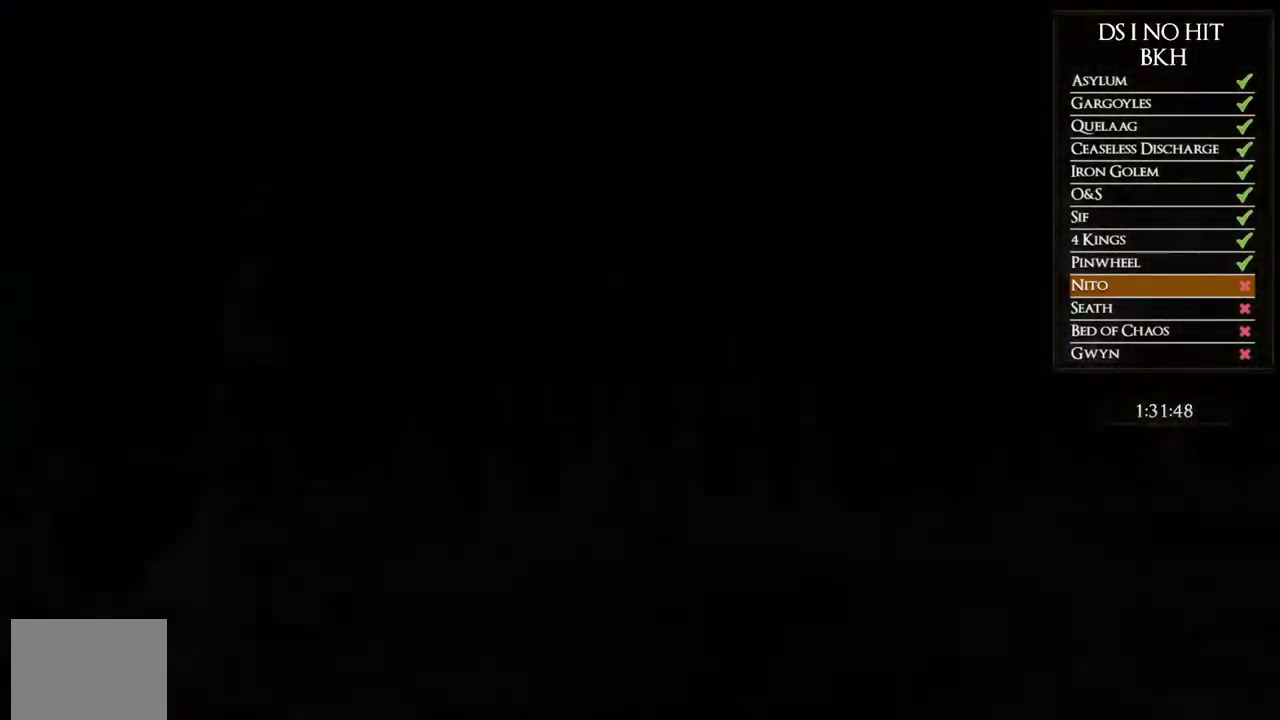
{"buttons": [], "left_stick": "center", "right_stick": "center", "events": [[150, "START", "down"], [317, "START", "up"]]}
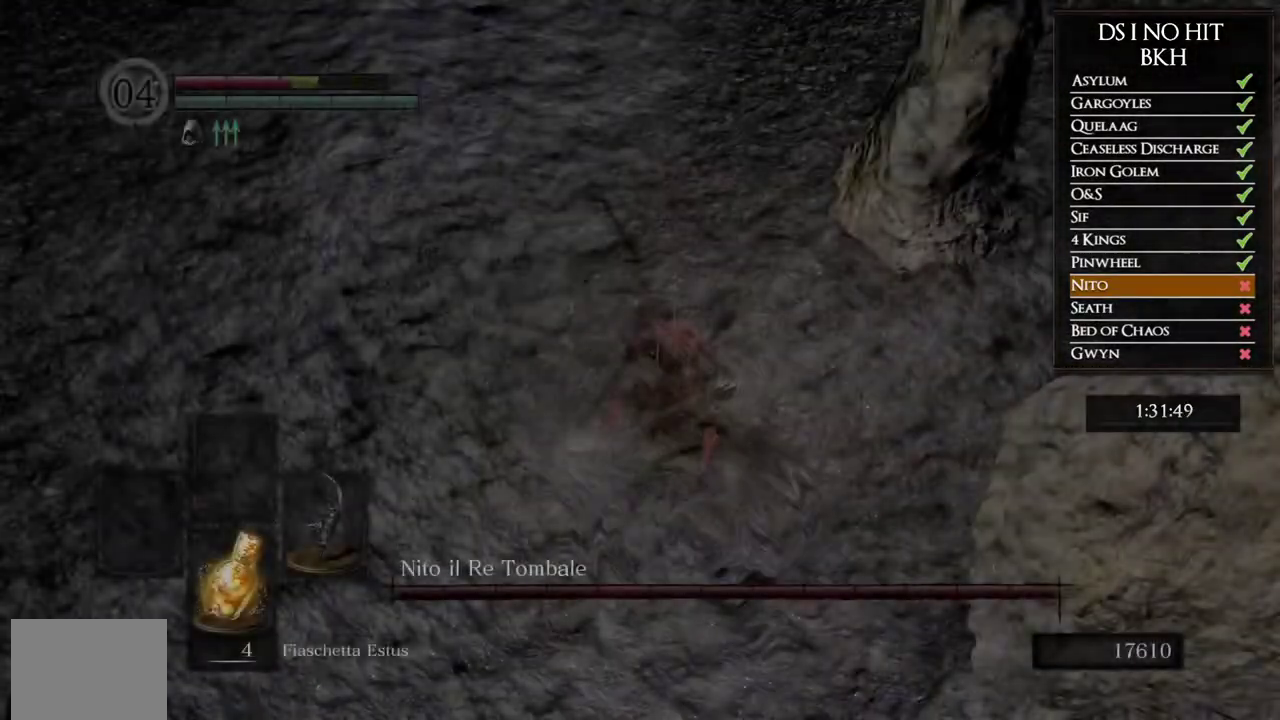
{"buttons": [], "left_stick": "center", "right_stick": "up", "events": [[67, "right_stick", "up"]]}
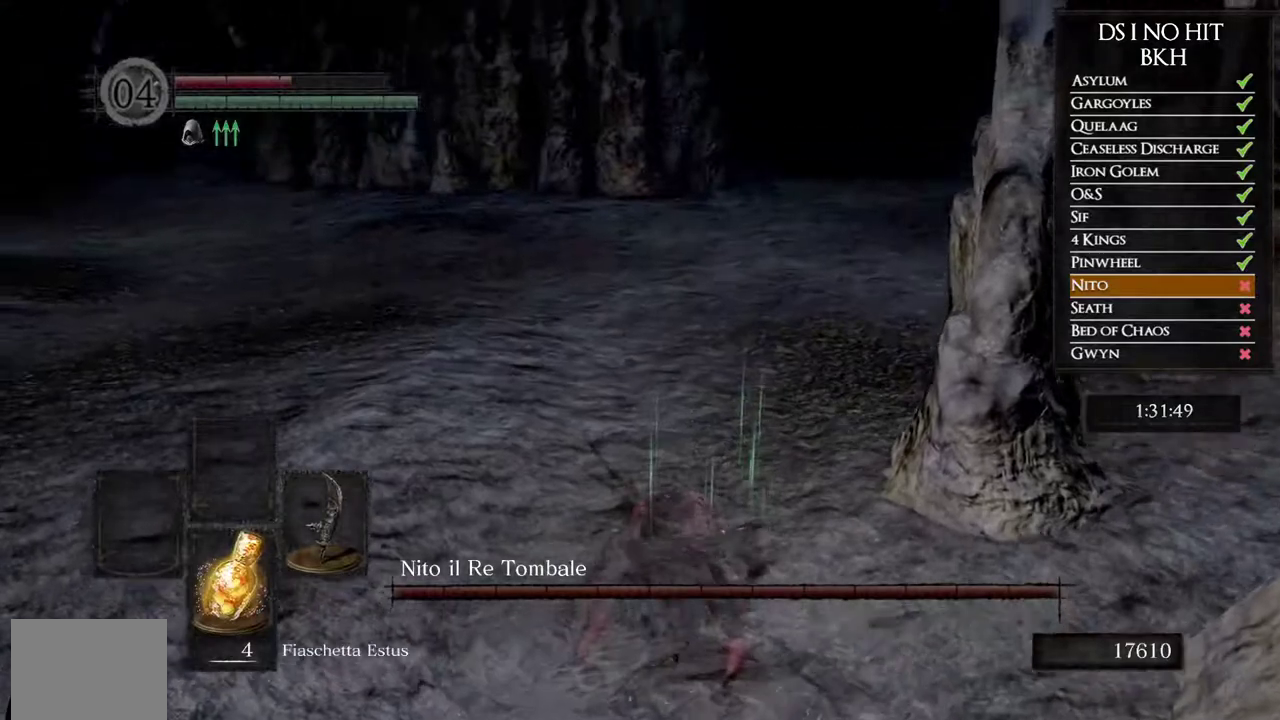
{"buttons": ["L1"], "left_stick": "center", "right_stick": "center", "events": [[100, "right_stick", "up-left"], [233, "right_stick", "center"], [383, "L1", "down"]]}
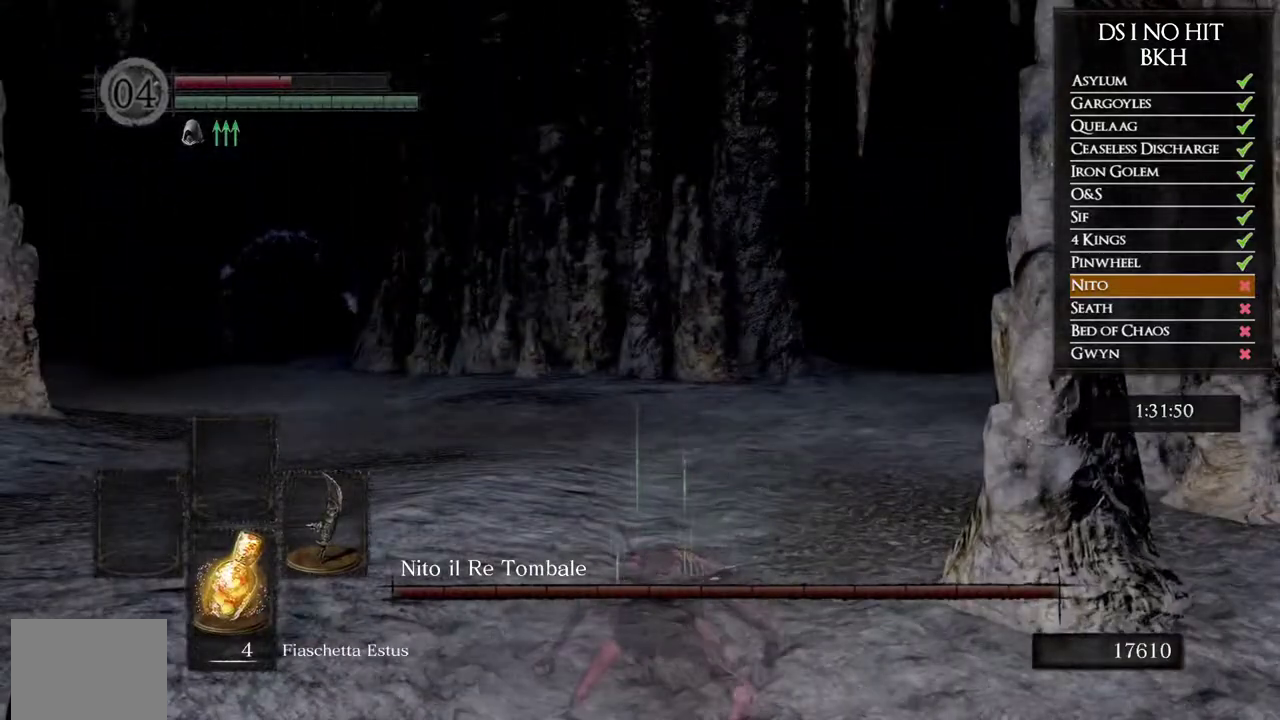
{"buttons": ["L1"], "left_stick": "center", "right_stick": "center", "events": []}
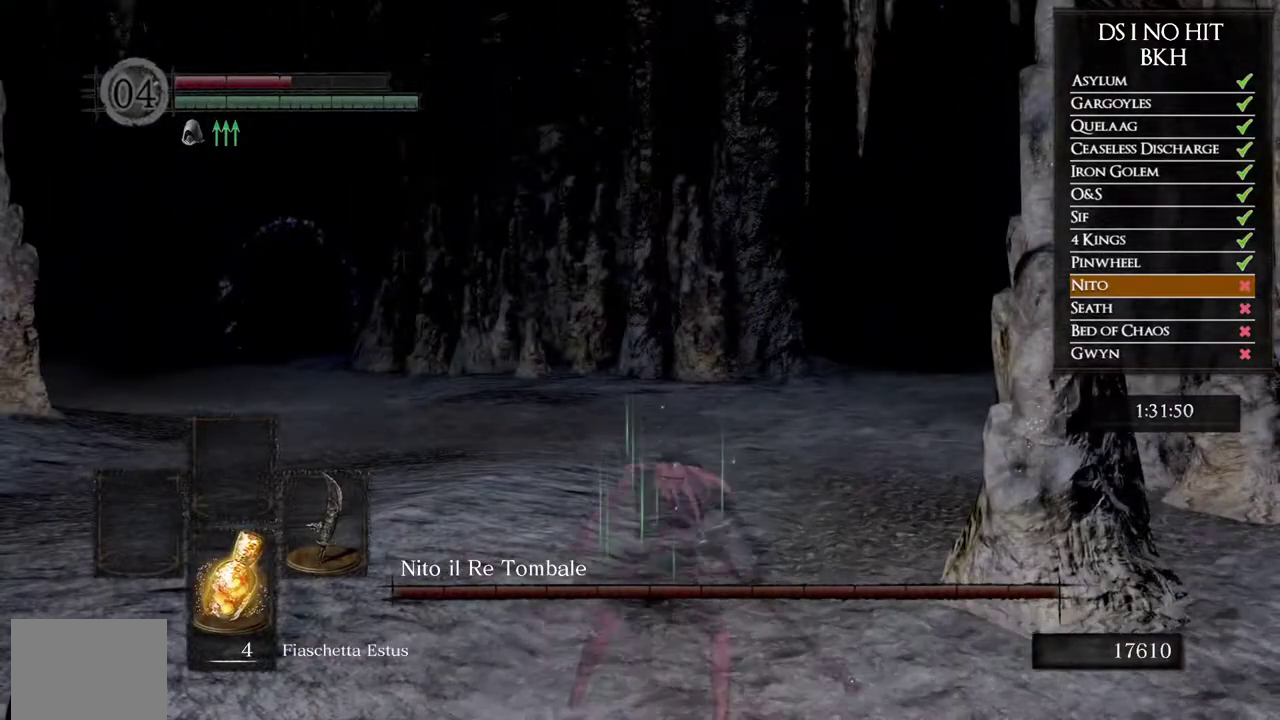
{"buttons": ["L1"], "left_stick": "center", "right_stick": "center", "events": []}
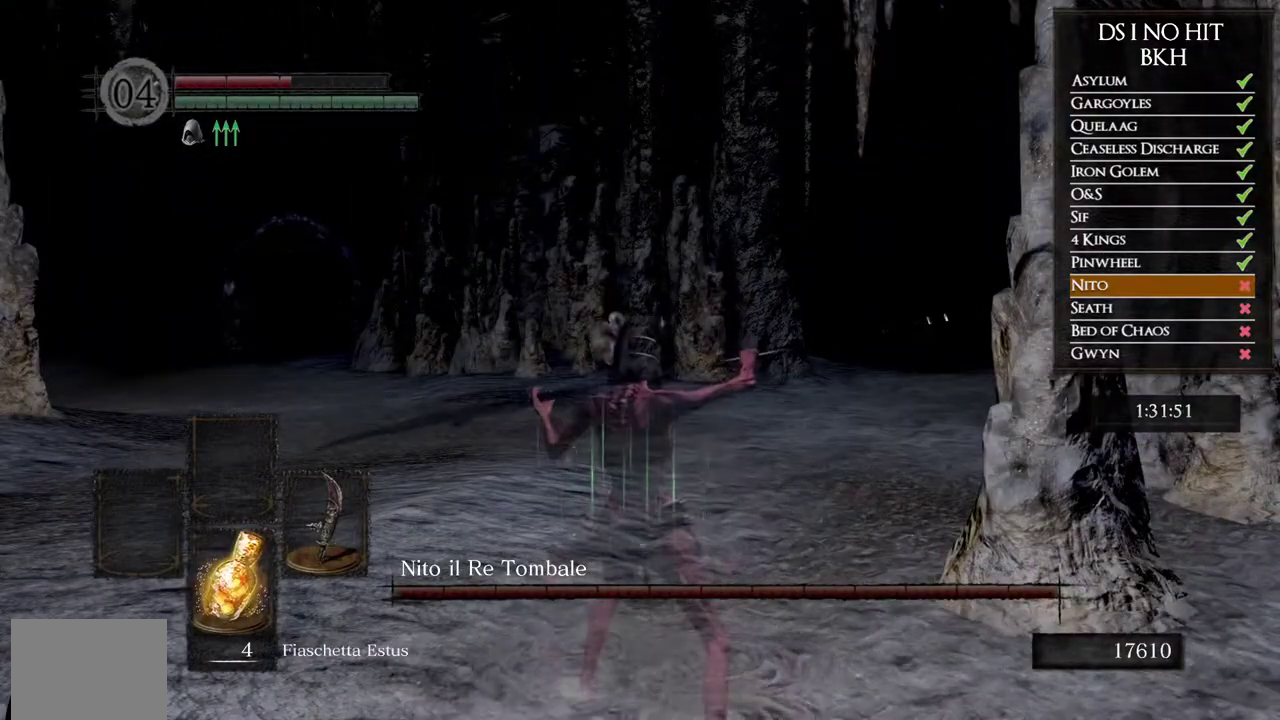
{"buttons": ["L1"], "left_stick": "center", "right_stick": "center", "events": []}
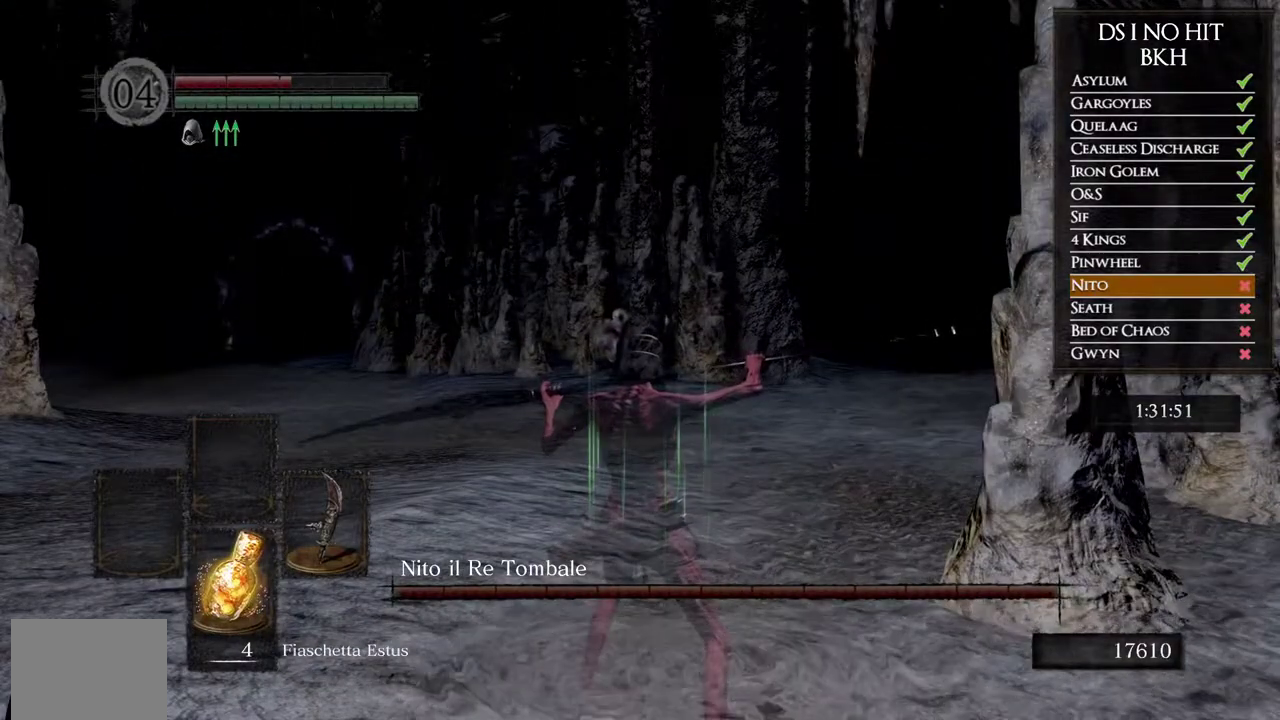
{"buttons": [], "left_stick": "center", "right_stick": "center", "events": [[217, "L1", "up"], [267, "X", "down"], [333, "X", "up"], [400, "X", "down"], [467, "X", "up"]]}
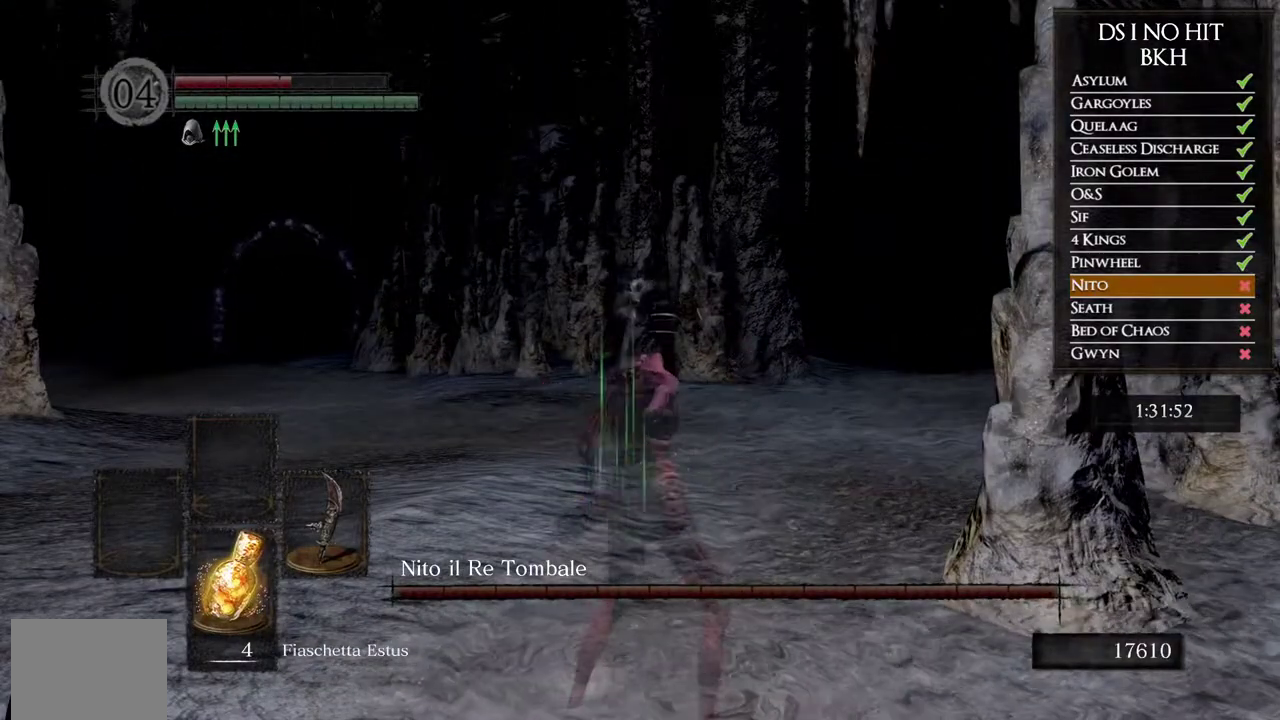
{"buttons": [], "left_stick": "center", "right_stick": "center", "events": [[50, "X", "down"], [117, "X", "up"]]}
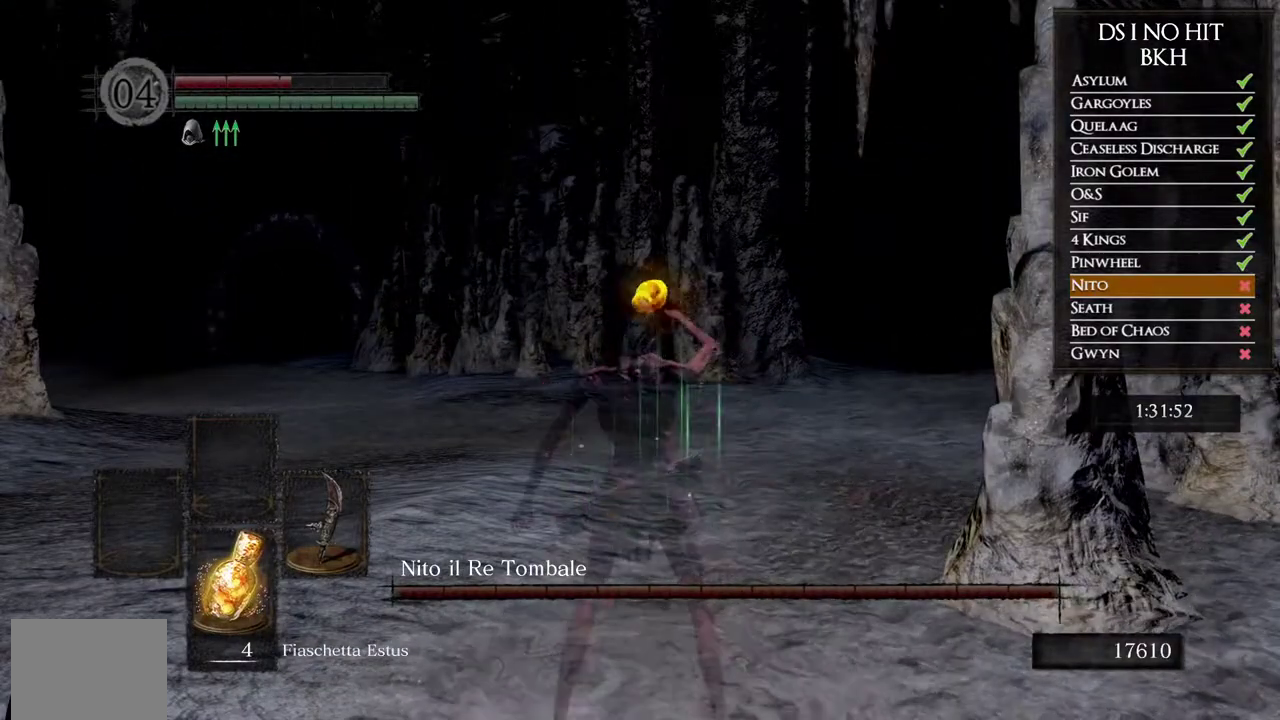
{"buttons": [], "left_stick": "center", "right_stick": "center", "events": []}
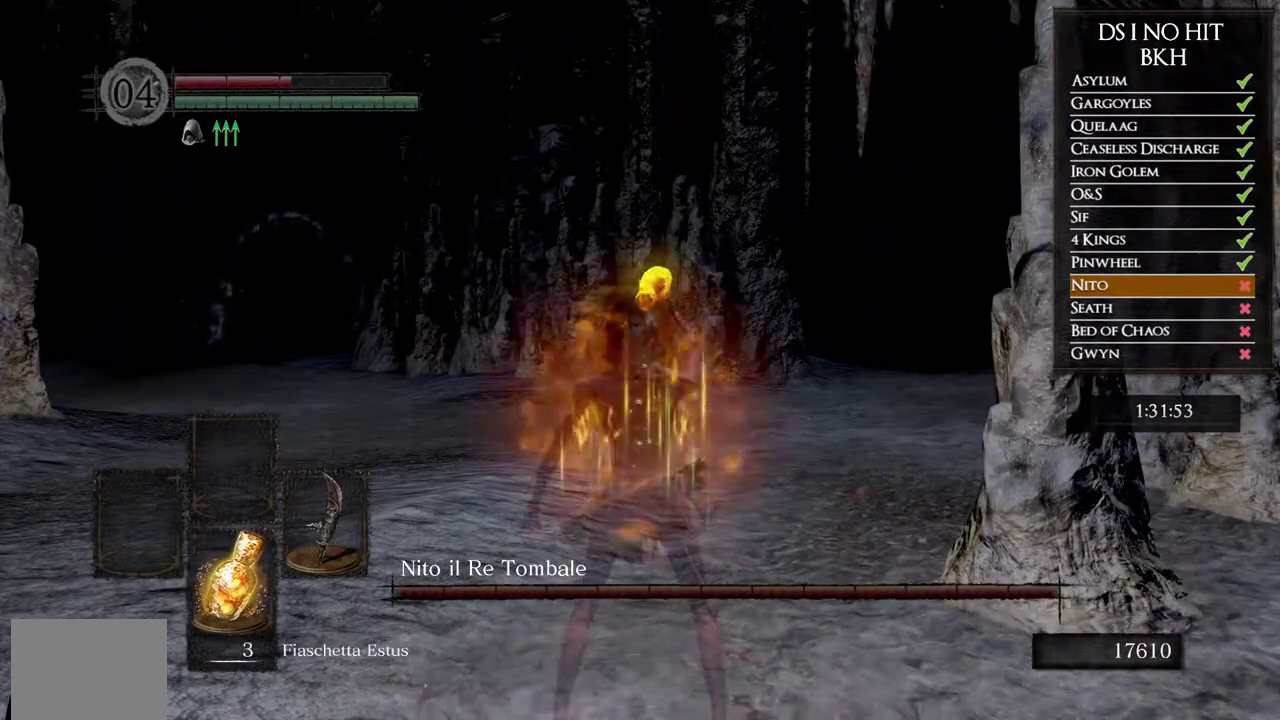
{"buttons": ["L1"], "left_stick": "center", "right_stick": "center", "events": [[417, "L1", "down"]]}
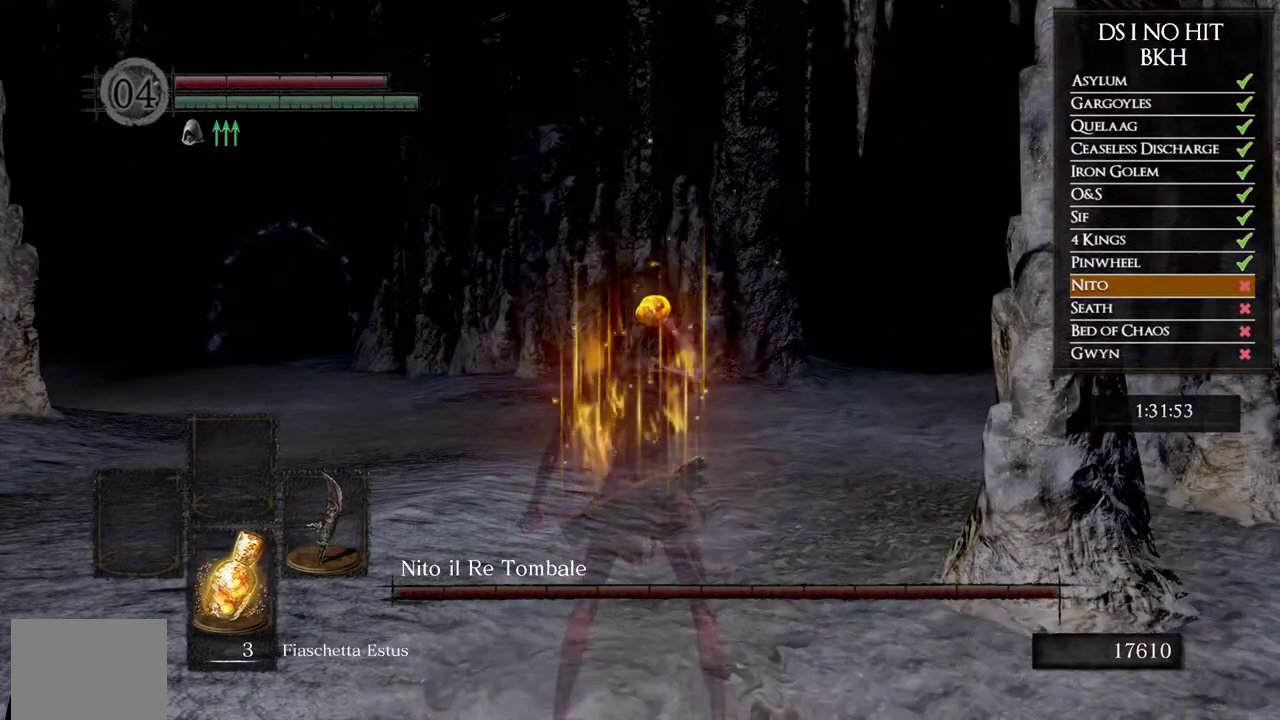
{"buttons": ["L1"], "left_stick": "center", "right_stick": "center", "events": []}
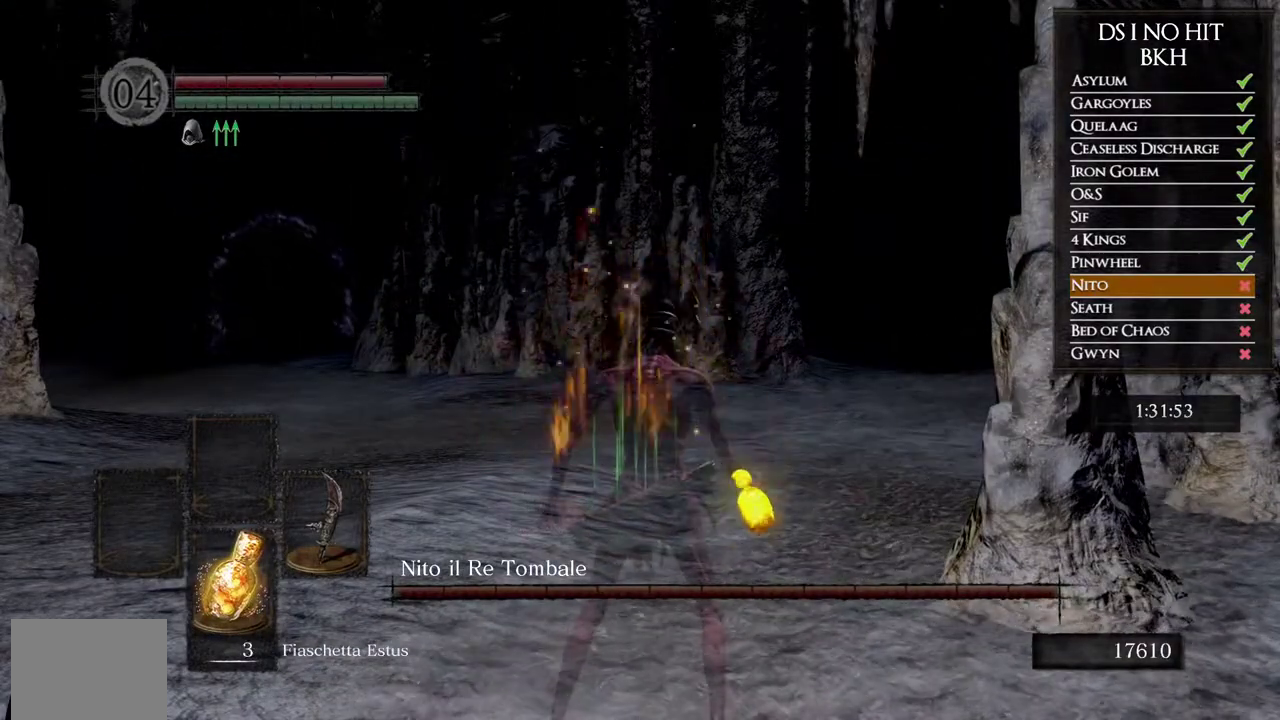
{"buttons": ["L1"], "left_stick": "center", "right_stick": "center", "events": []}
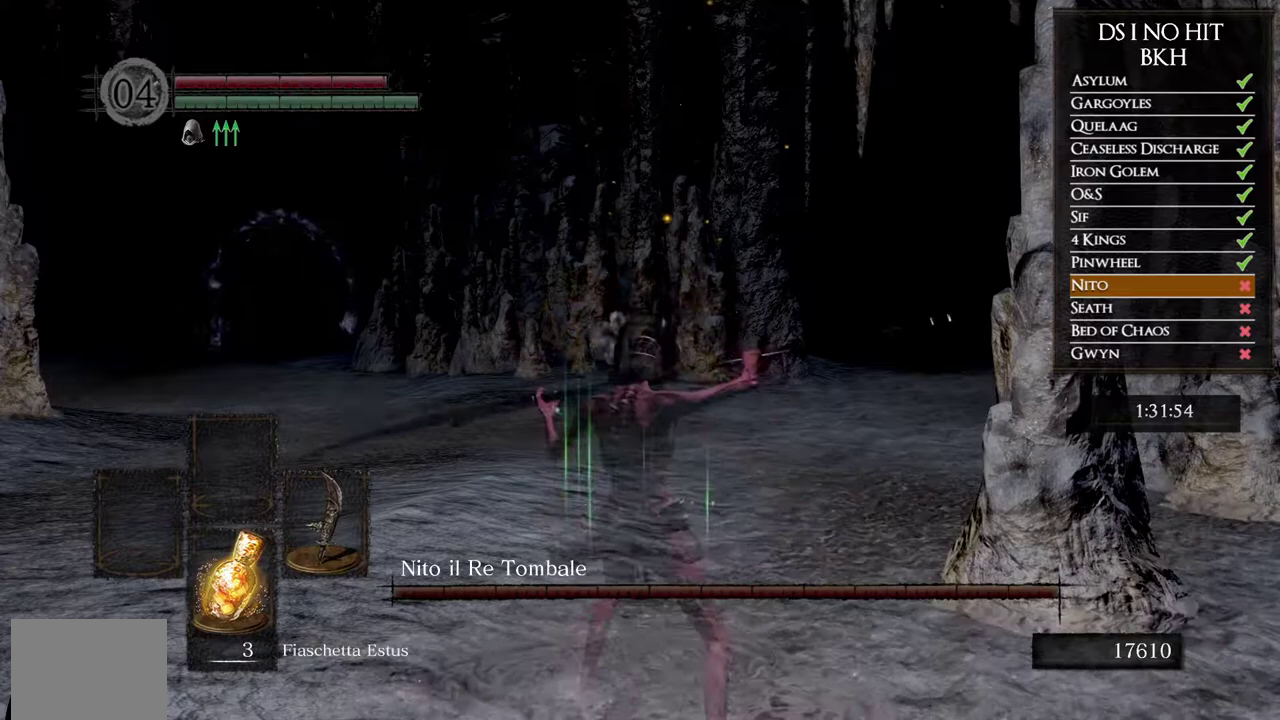
{"buttons": ["L1"], "left_stick": "center", "right_stick": "center", "events": []}
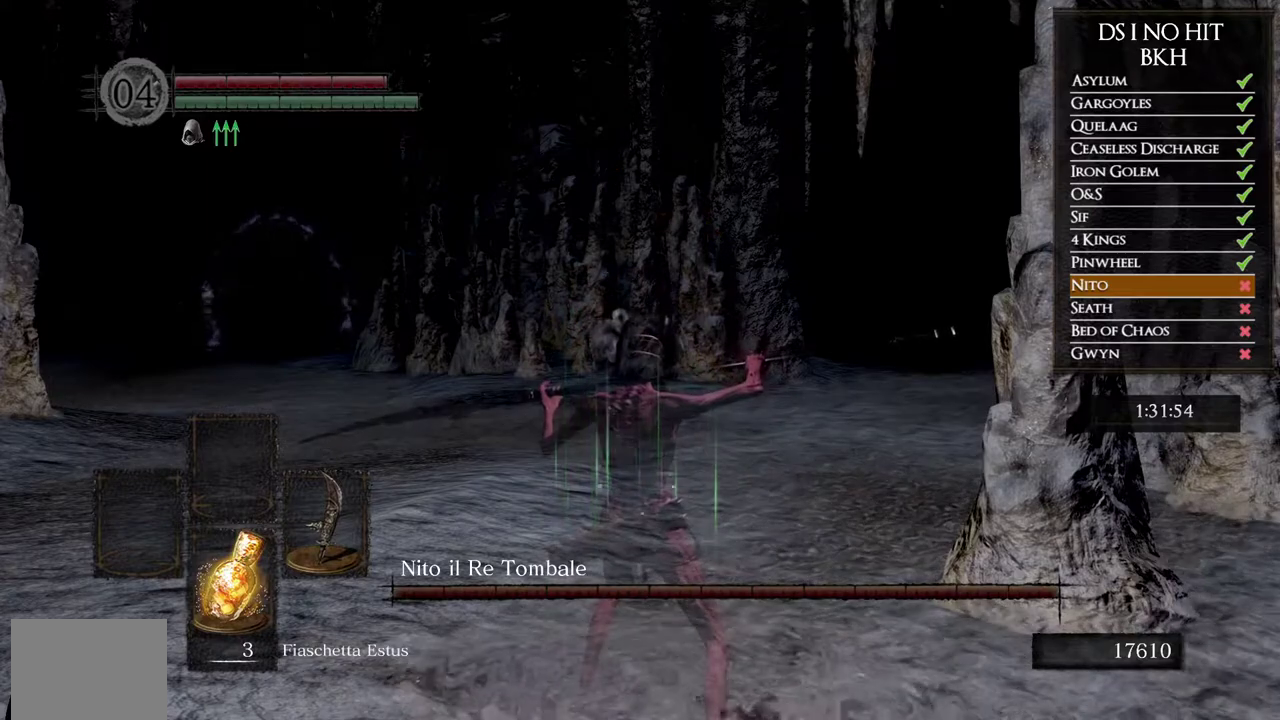
{"buttons": ["L1"], "left_stick": "center", "right_stick": "center", "events": []}
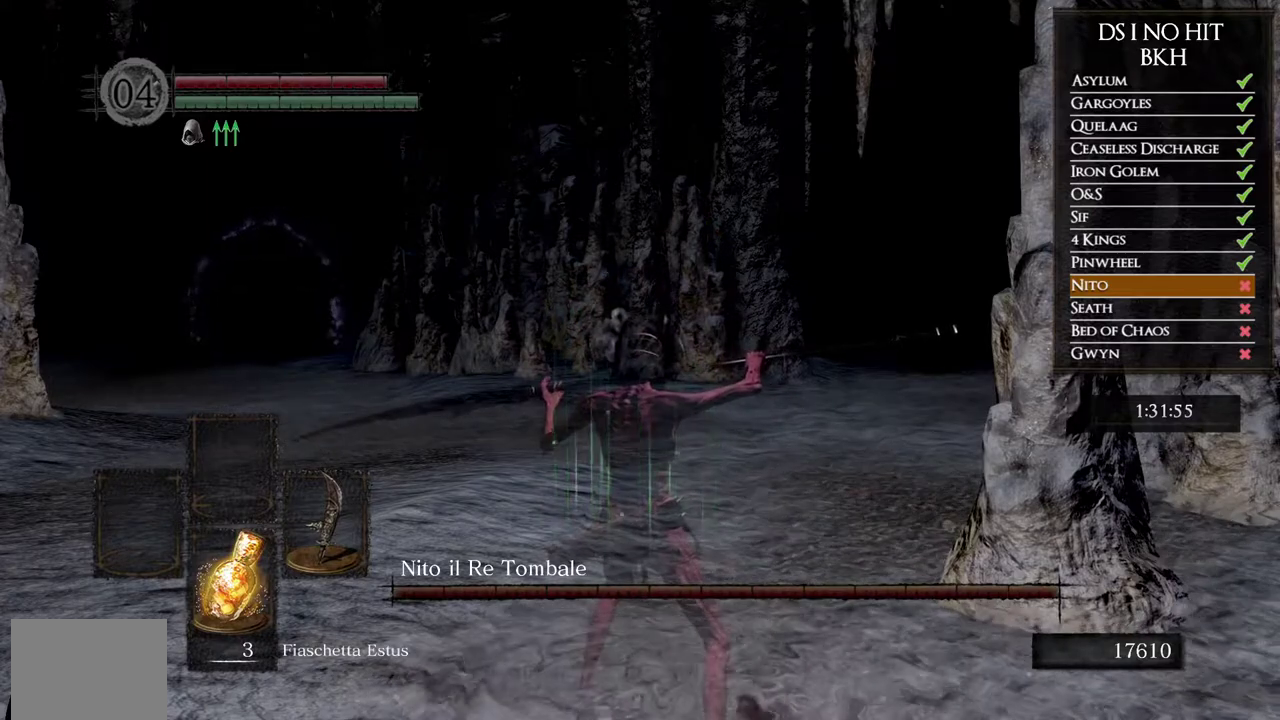
{"buttons": ["L1"], "left_stick": "center", "right_stick": "center", "events": []}
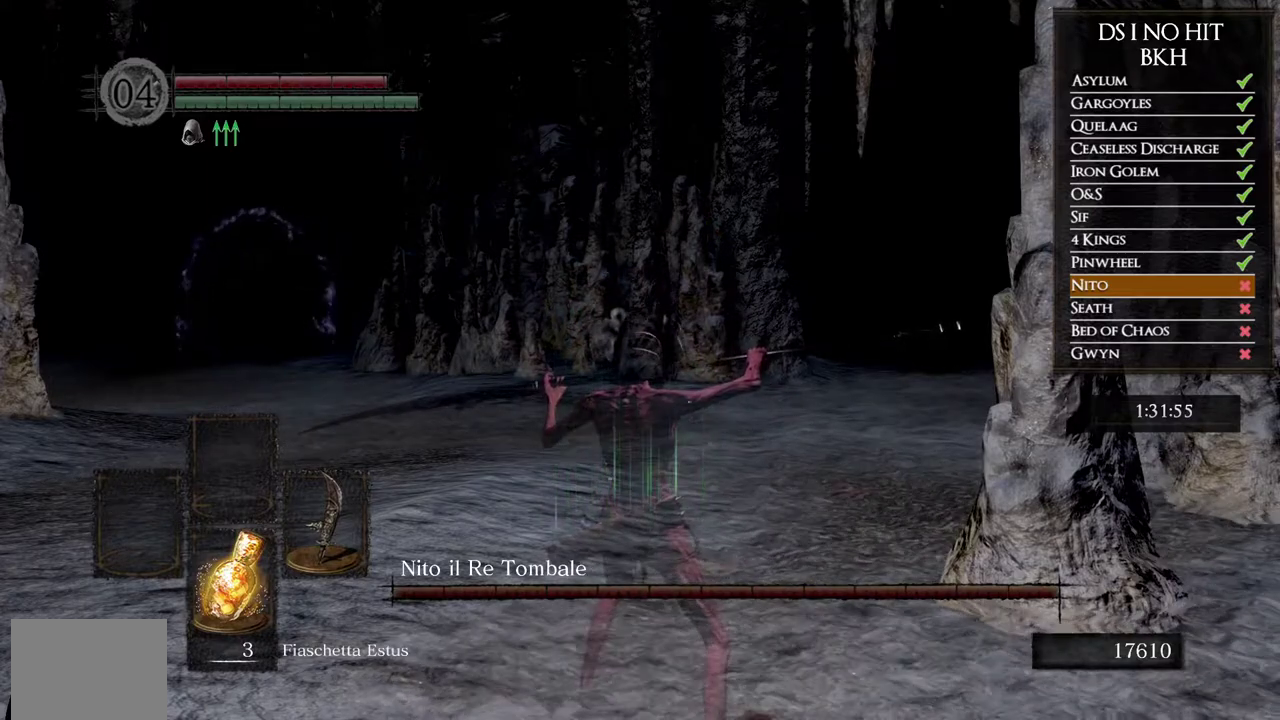
{"buttons": ["L1"], "left_stick": "center", "right_stick": "center", "events": []}
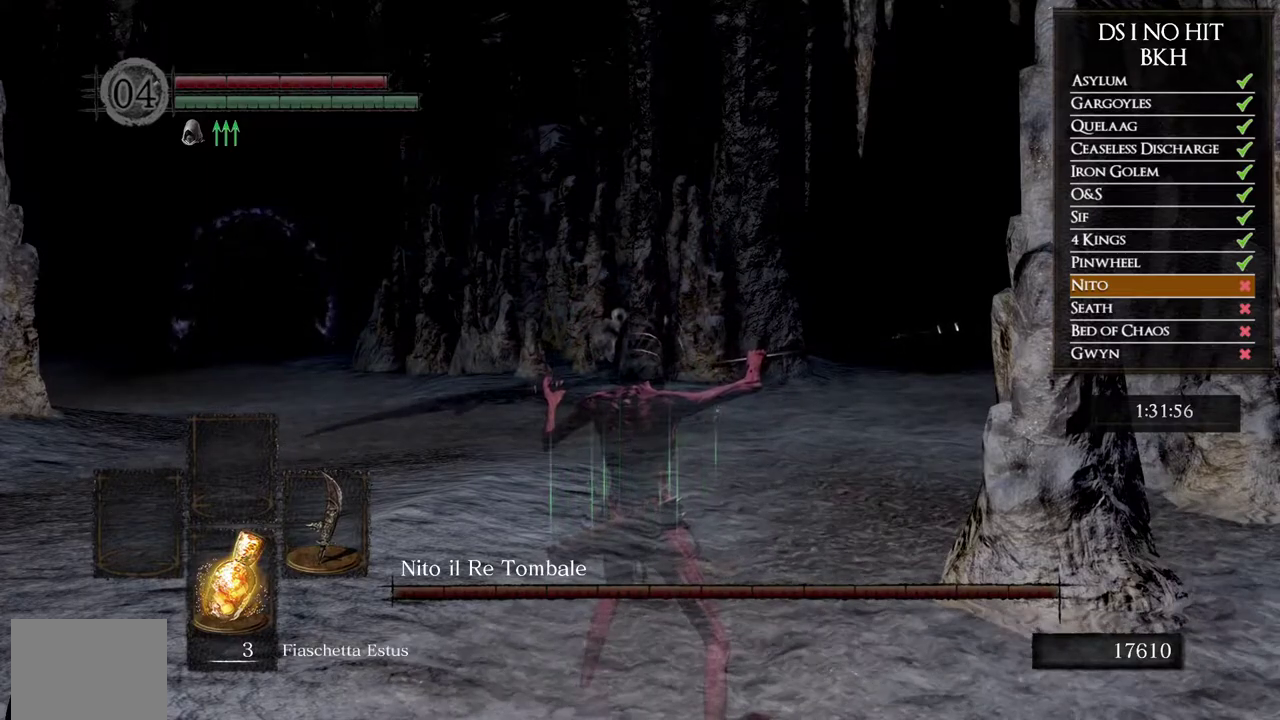
{"buttons": ["L1"], "left_stick": "center", "right_stick": "center", "events": []}
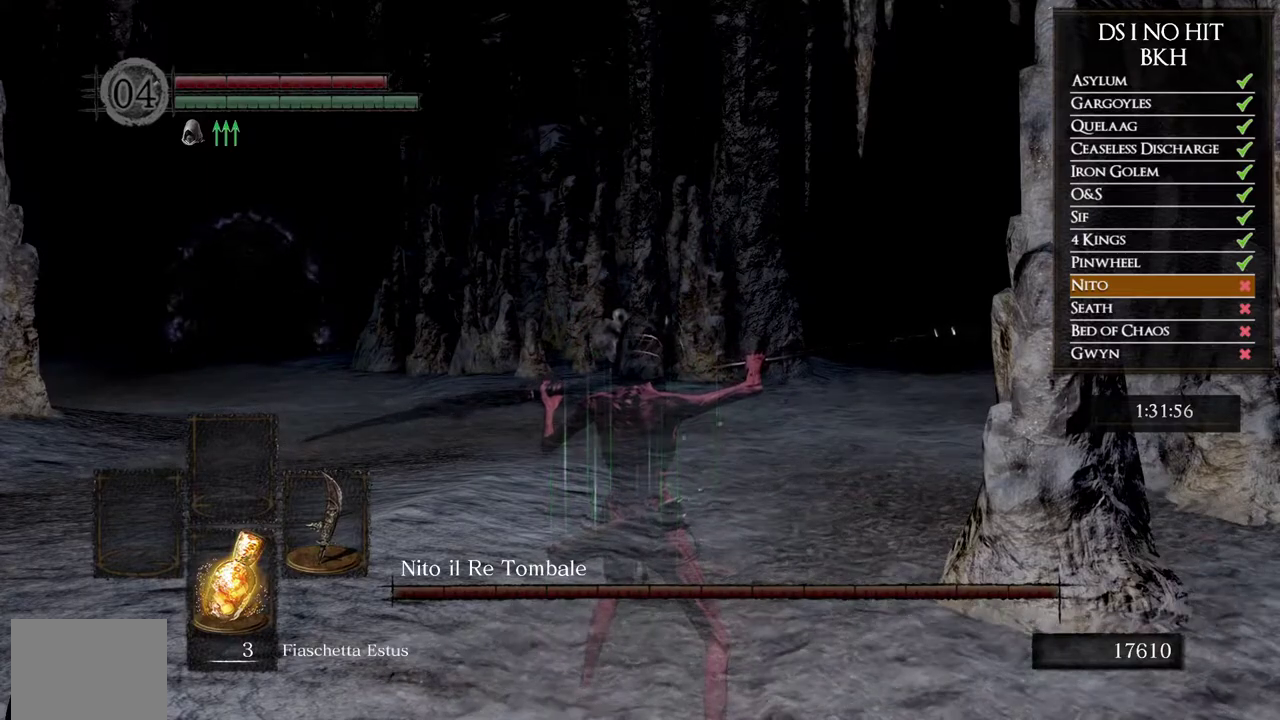
{"buttons": ["L1"], "left_stick": "center", "right_stick": "center", "events": []}